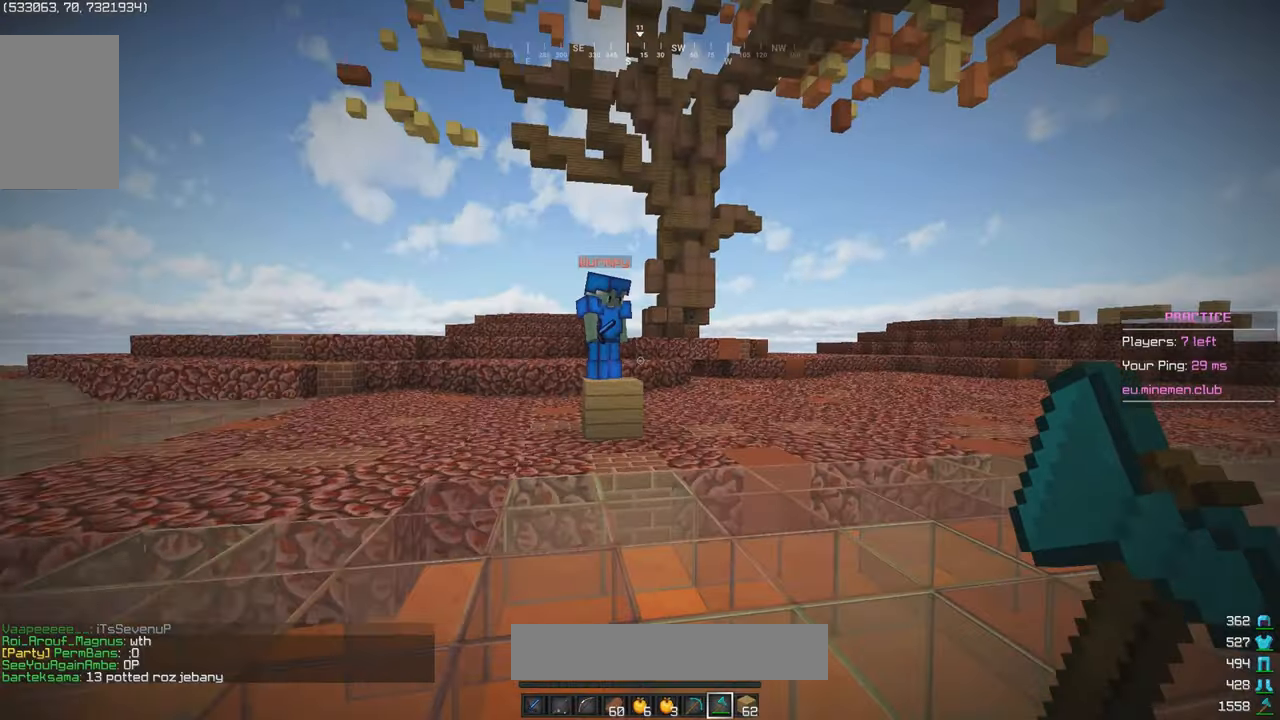
Gameplay with keyboard and mouse; each line is a JSON object with the keys and mouse buttons held at the frame after it. "events" lists presses ("down") and releases ("up") of "a", "d", "s", "w", "mouse_left" and "mouse_right" between this image and that frame as [ms after this image, input, new state], when the widget could be followed in between. "mouse_left", "mouse_right" = the "left", "right" buttons of the "mouse" list. No other keys are recorded. Fast repeated clicks can show as one long hold. Mouse movement is not recorded.
{"keys": ["d", "w"], "mouse": [], "events": []}
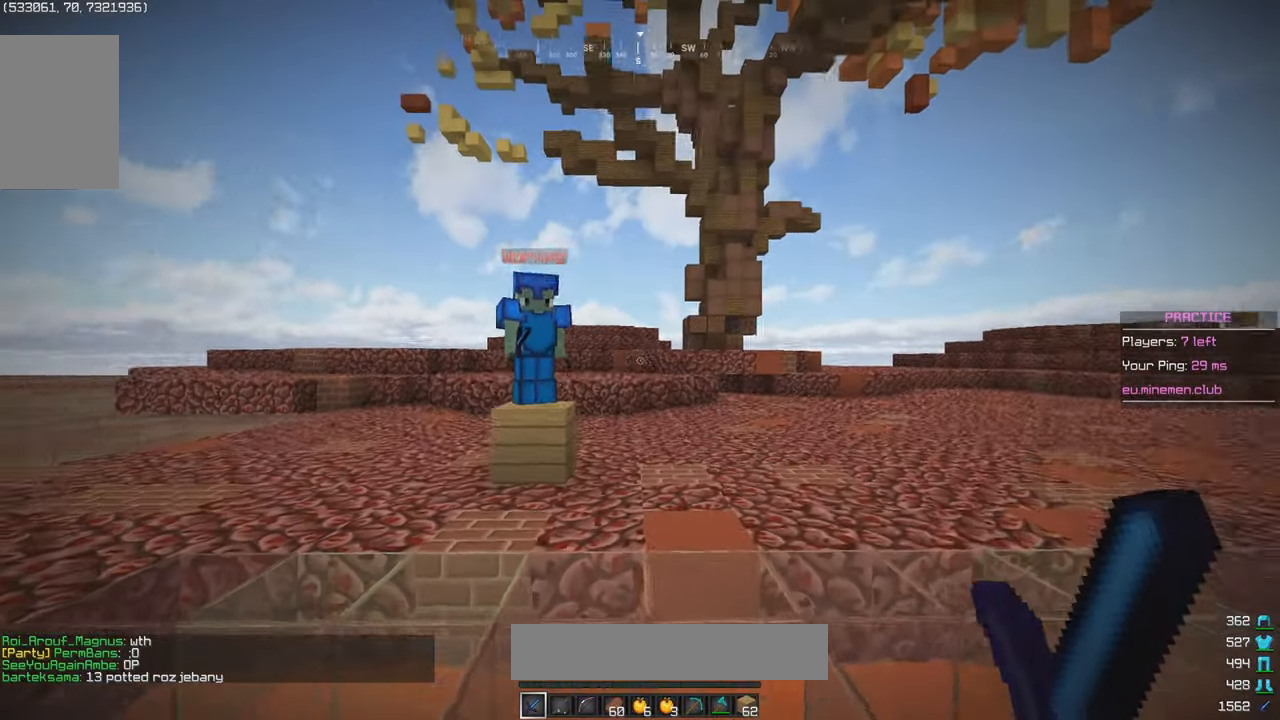
{"keys": ["a", "w"], "mouse": [], "events": [[400, "d", "up"], [417, "a", "down"]]}
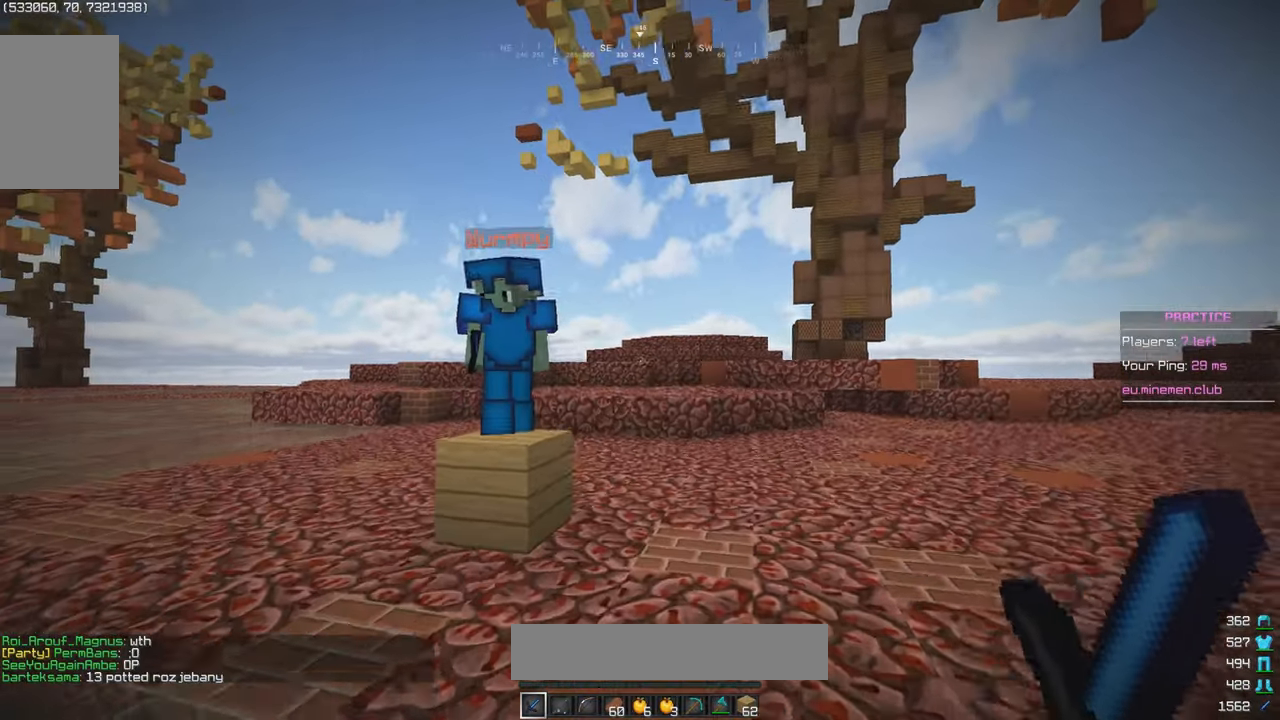
{"keys": ["w"], "mouse": [], "events": [[450, "a", "up"]]}
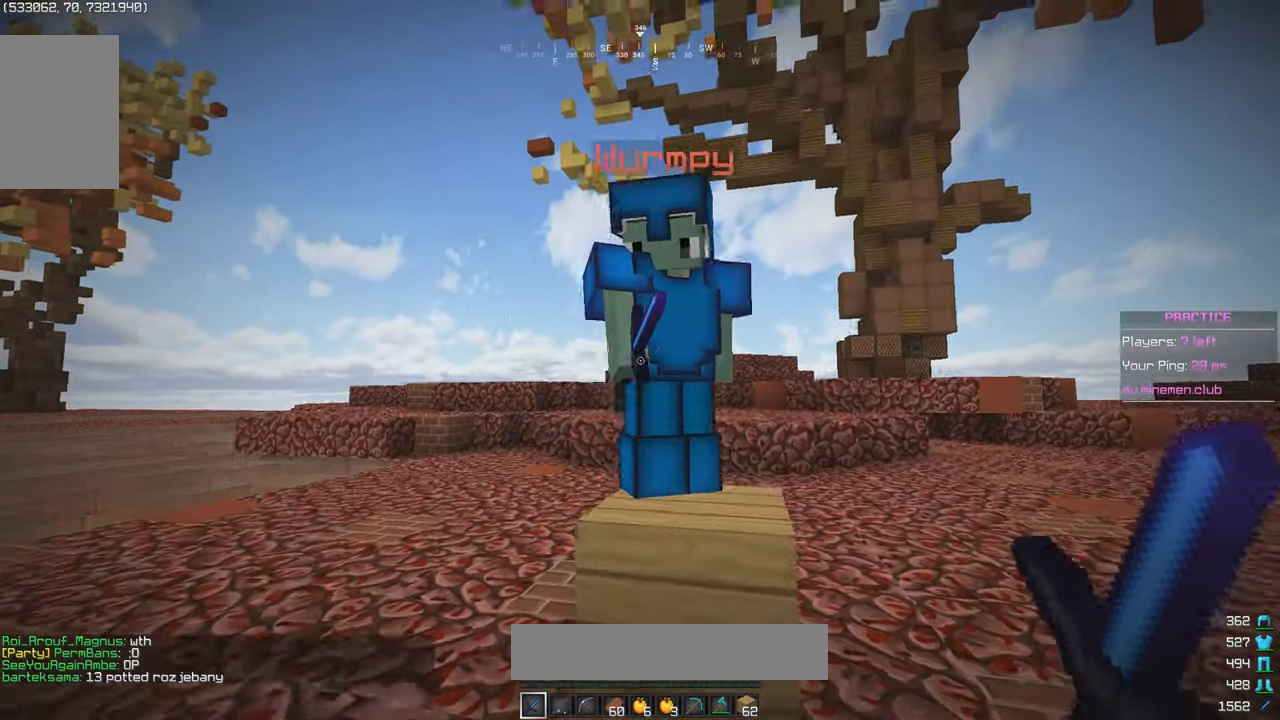
{"keys": ["s"], "mouse": [], "events": [[17, "d", "down"], [200, "w", "up"], [250, "d", "up"], [367, "s", "down"]]}
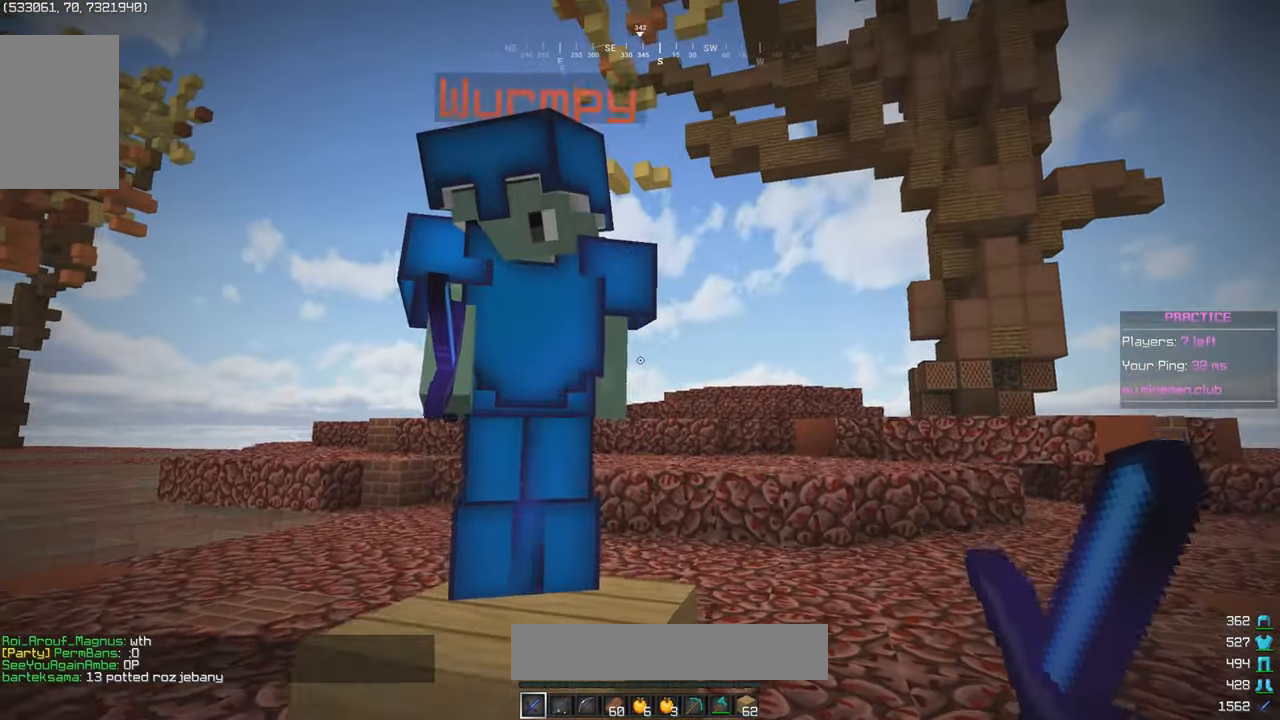
{"keys": [], "mouse": [], "events": [[167, "s", "up"], [317, "a", "down"], [450, "a", "up"]]}
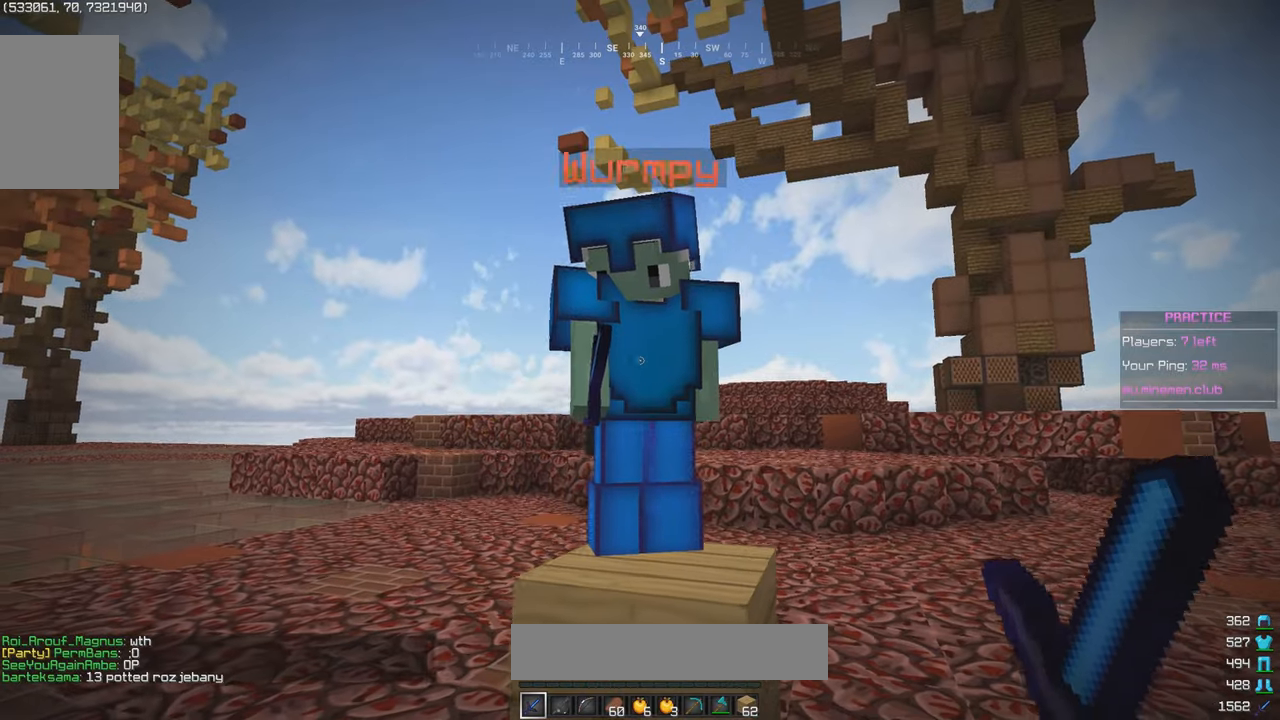
{"keys": ["d", "w"], "mouse": [], "events": [[317, "w", "down"], [467, "d", "down"]]}
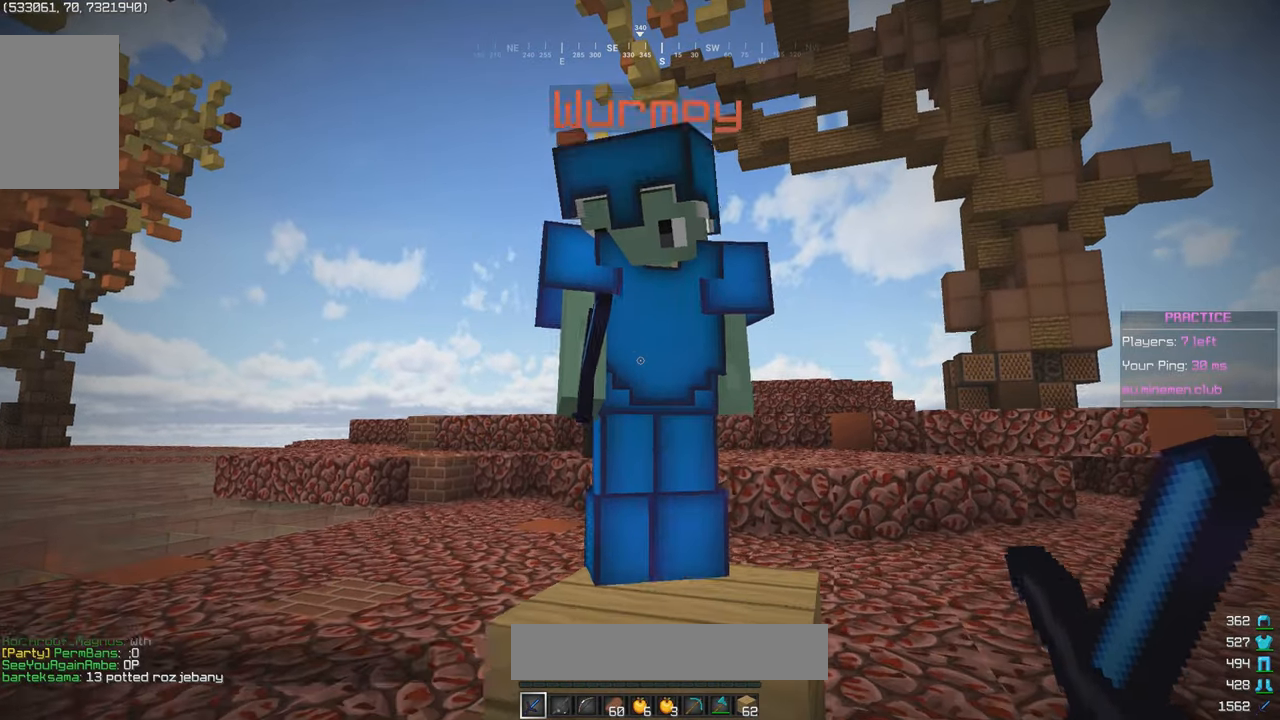
{"keys": [], "mouse": [], "events": [[100, "w", "up"], [200, "d", "up"], [217, "w", "down"], [317, "s", "down"], [384, "w", "up"], [500, "s", "up"]]}
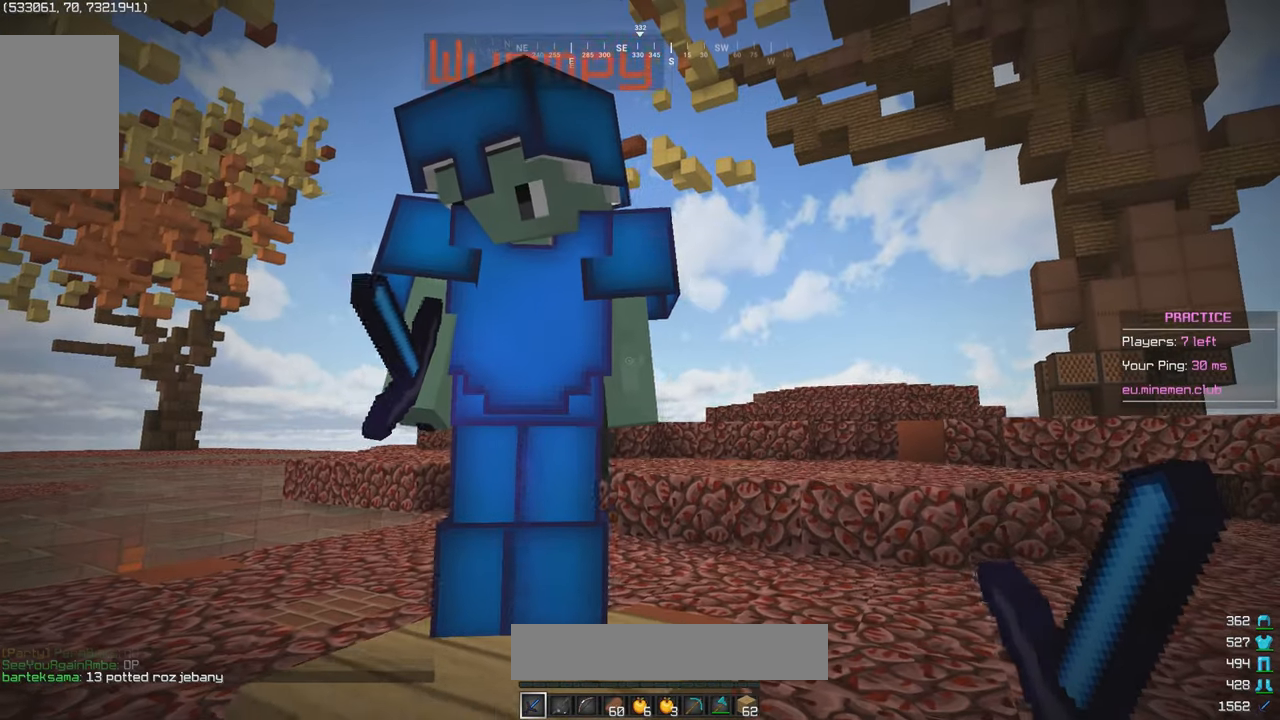
{"keys": [], "mouse": [], "events": [[17, "a", "down"], [150, "a", "up"], [167, "s", "down"], [367, "s", "up"]]}
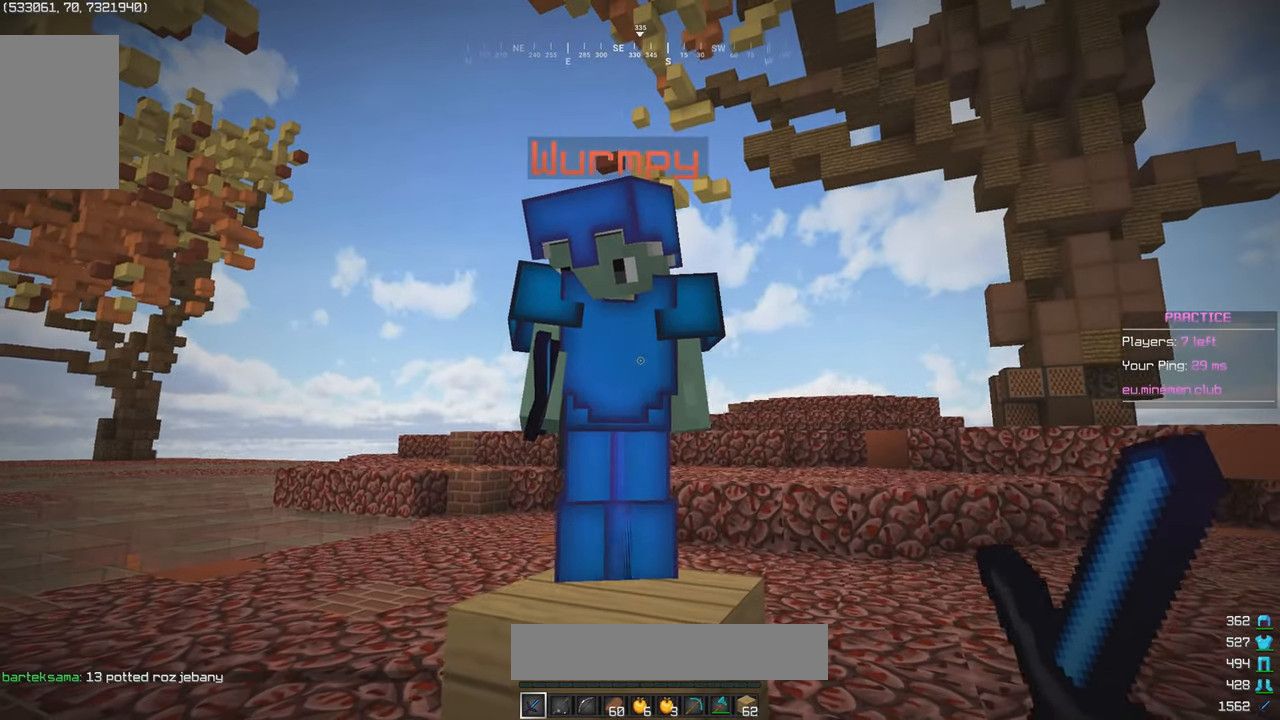
{"keys": [], "mouse": [], "events": [[117, "a", "down"], [250, "a", "up"]]}
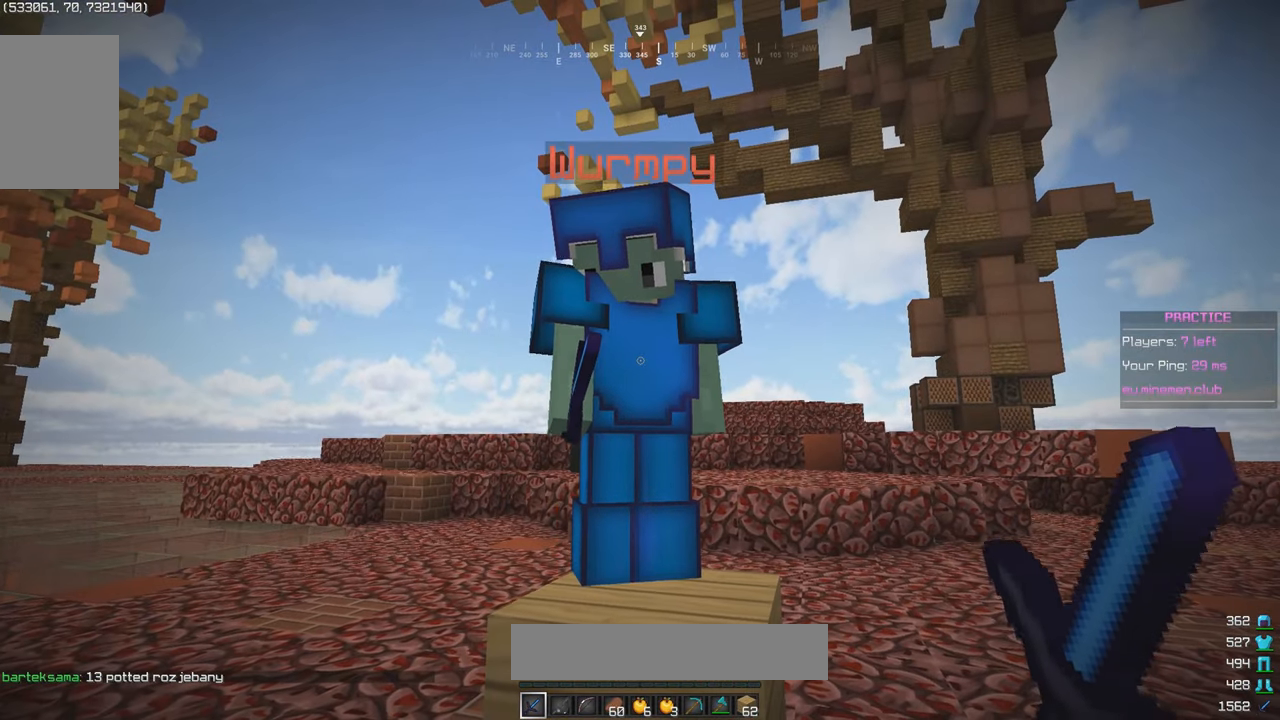
{"keys": ["s", "w"], "mouse": [], "events": [[117, "s", "down"], [117, "w", "down"]]}
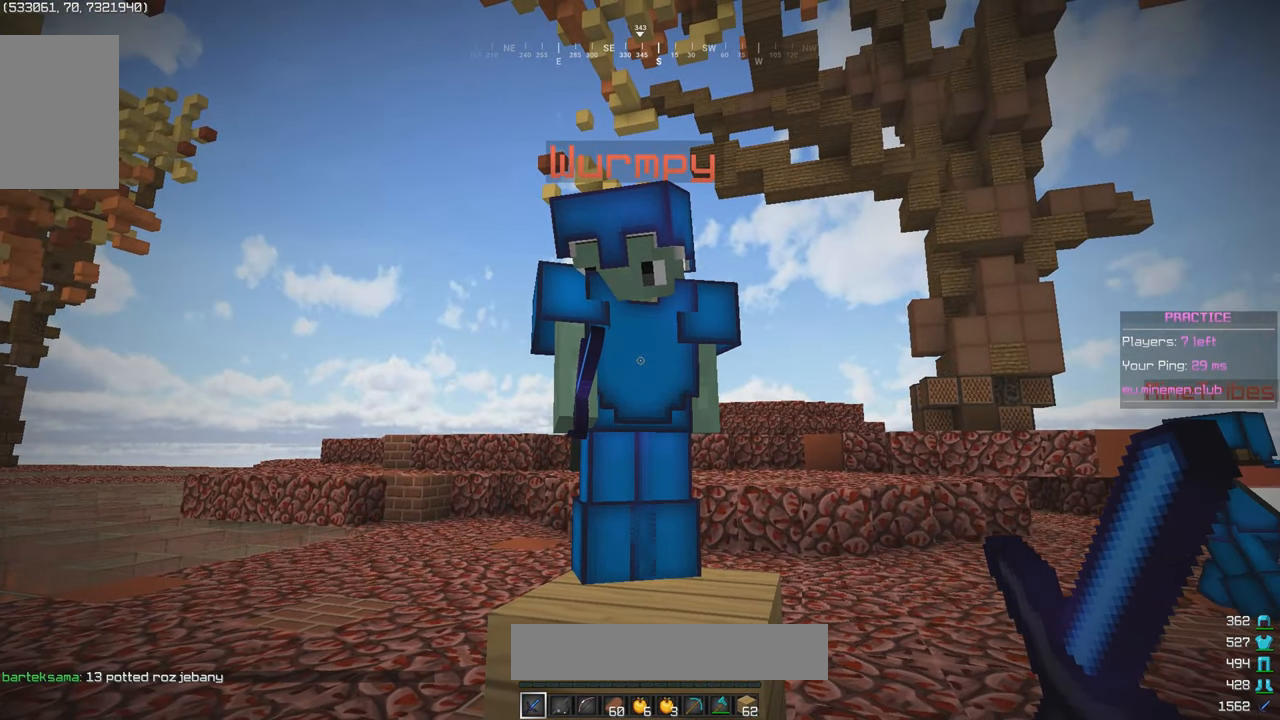
{"keys": ["s", "w"], "mouse": [], "events": []}
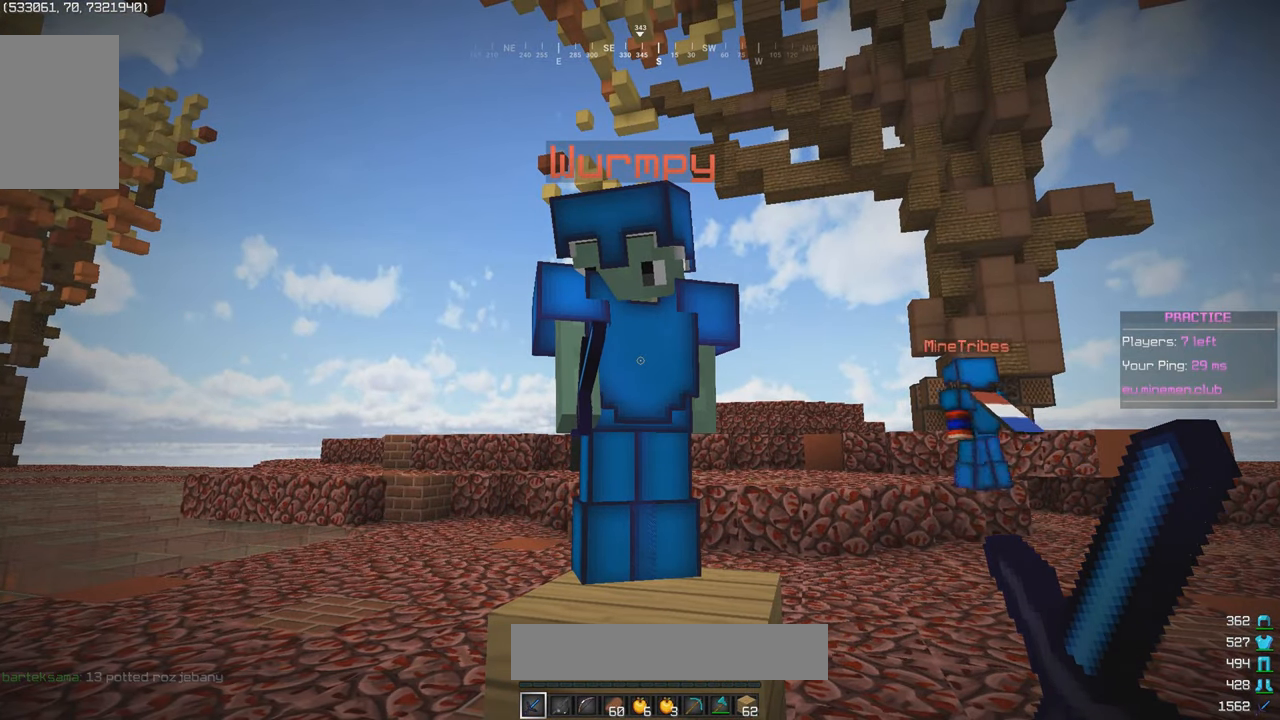
{"keys": ["s", "w"], "mouse": [], "events": []}
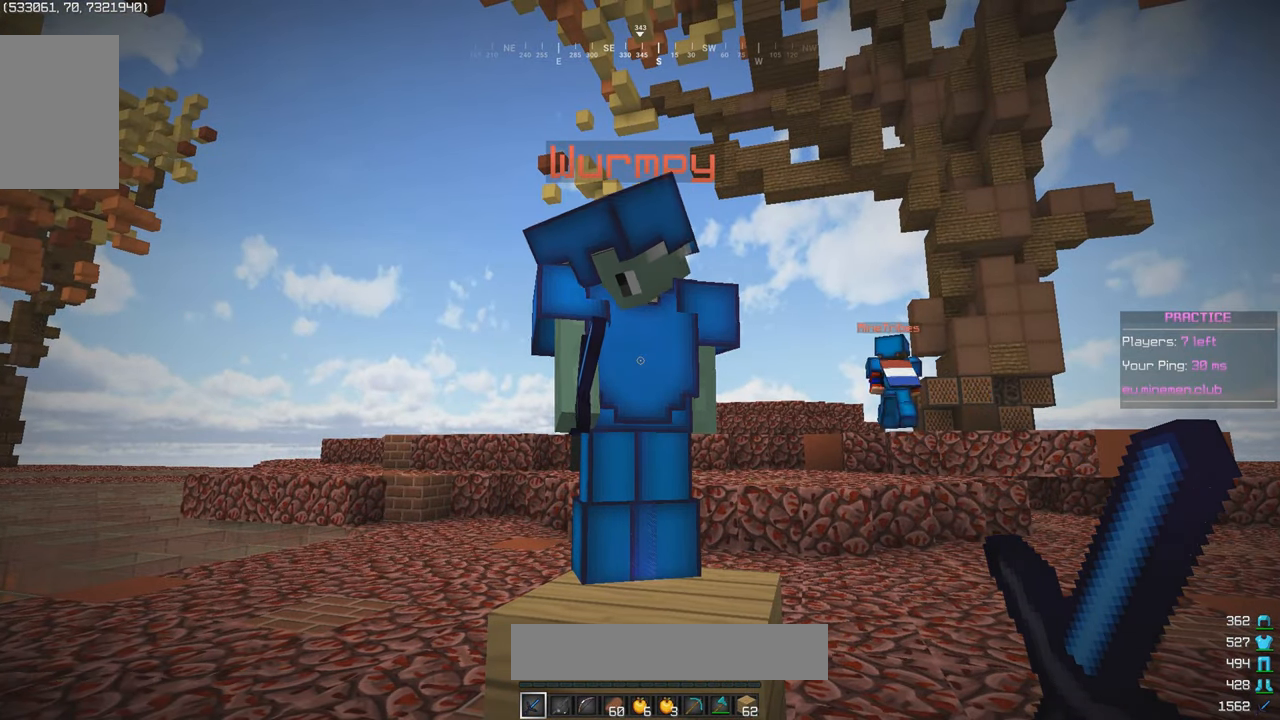
{"keys": [], "mouse": [], "events": [[400, "s", "up"], [400, "w", "up"]]}
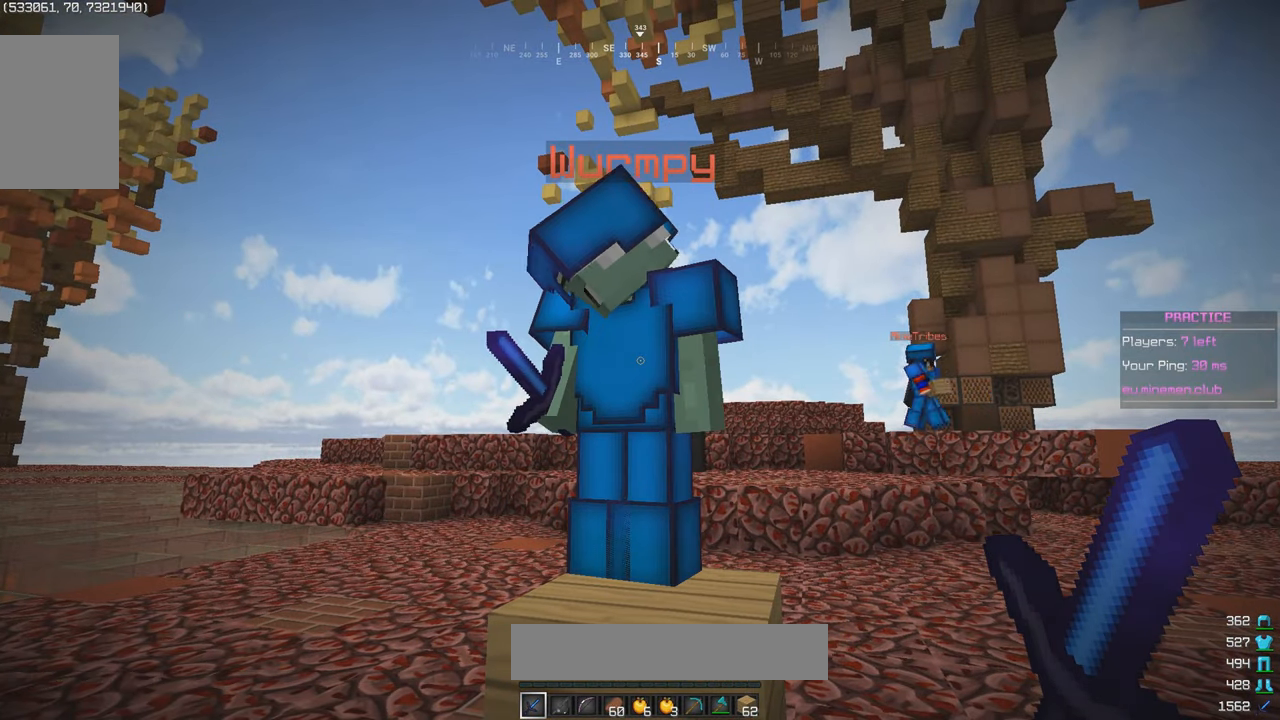
{"keys": ["s", "w"], "mouse": [], "events": [[267, "s", "down"], [267, "w", "down"]]}
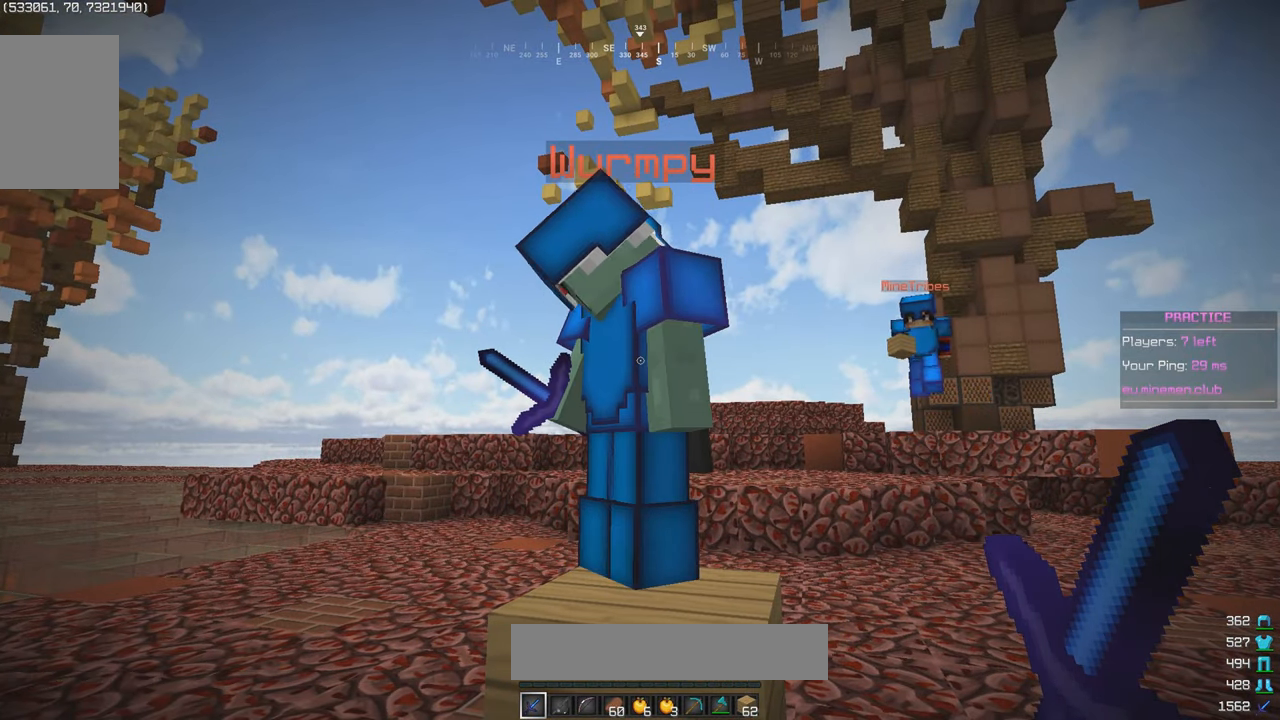
{"keys": ["s", "w"], "mouse": [], "events": []}
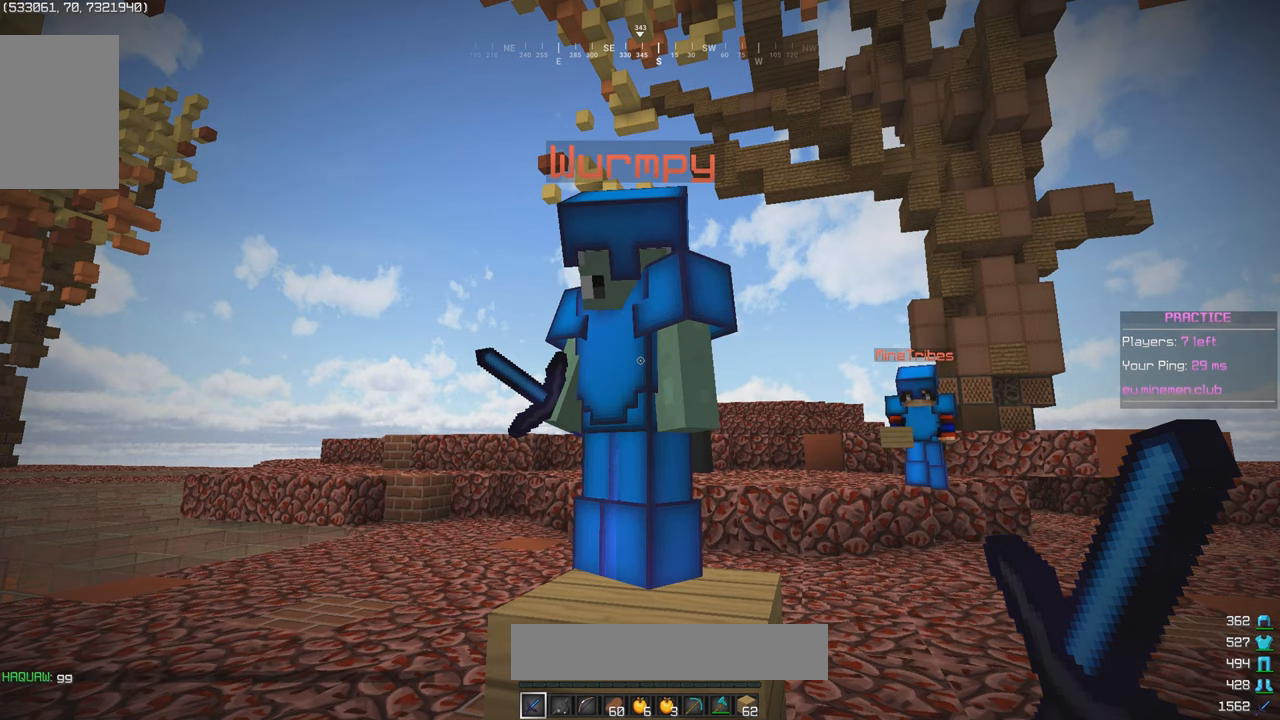
{"keys": ["s", "w"], "mouse": [], "events": []}
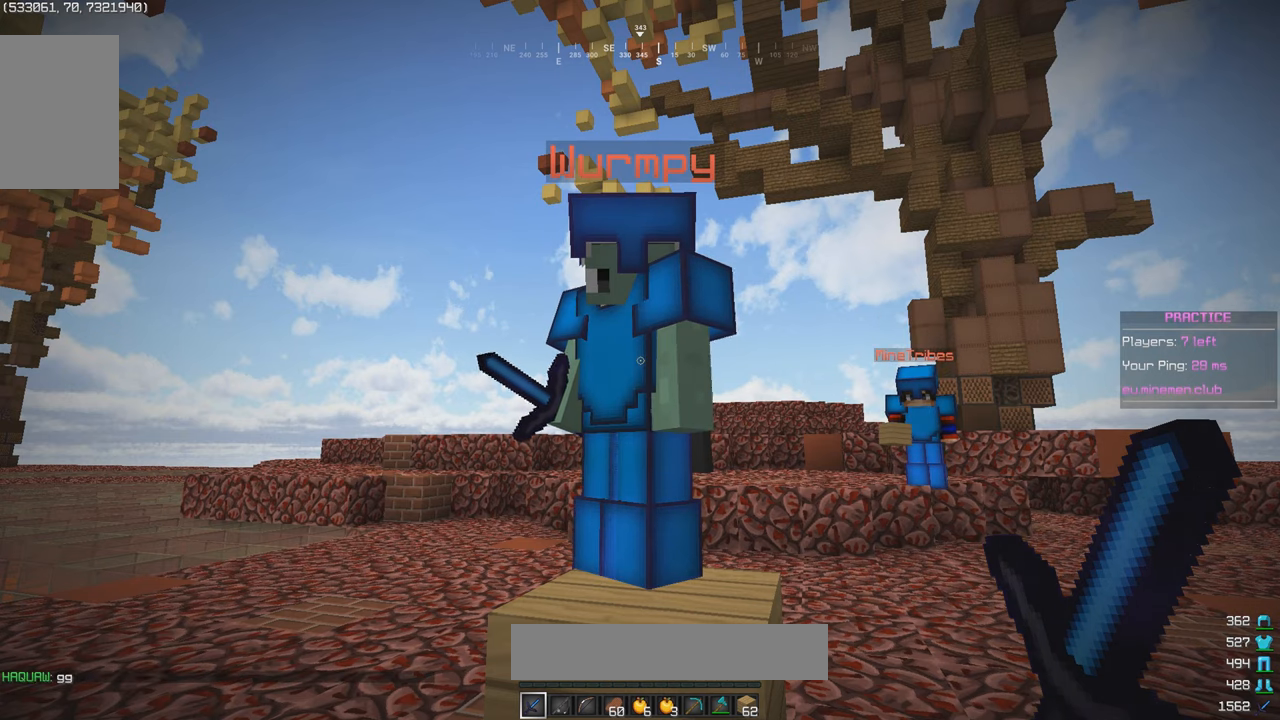
{"keys": ["s", "w"], "mouse": [], "events": []}
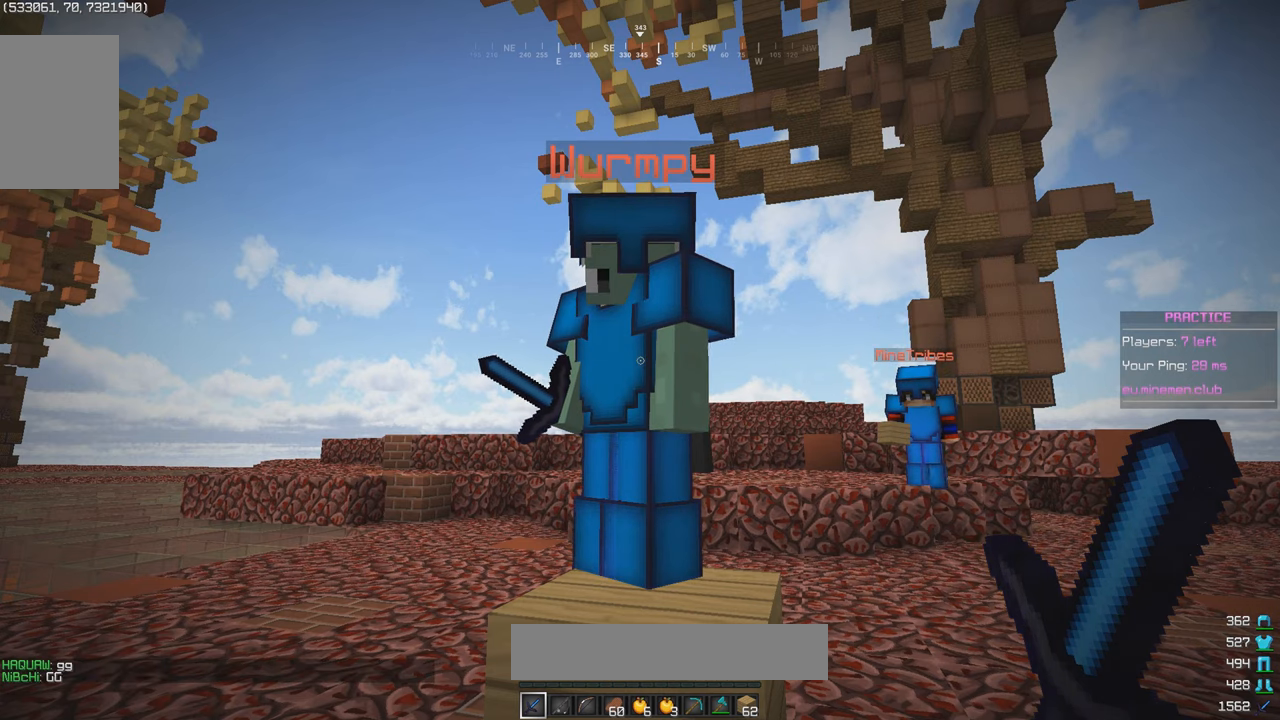
{"keys": ["s", "w"], "mouse": ["right"], "events": [[66, "mouse_right", "down"]]}
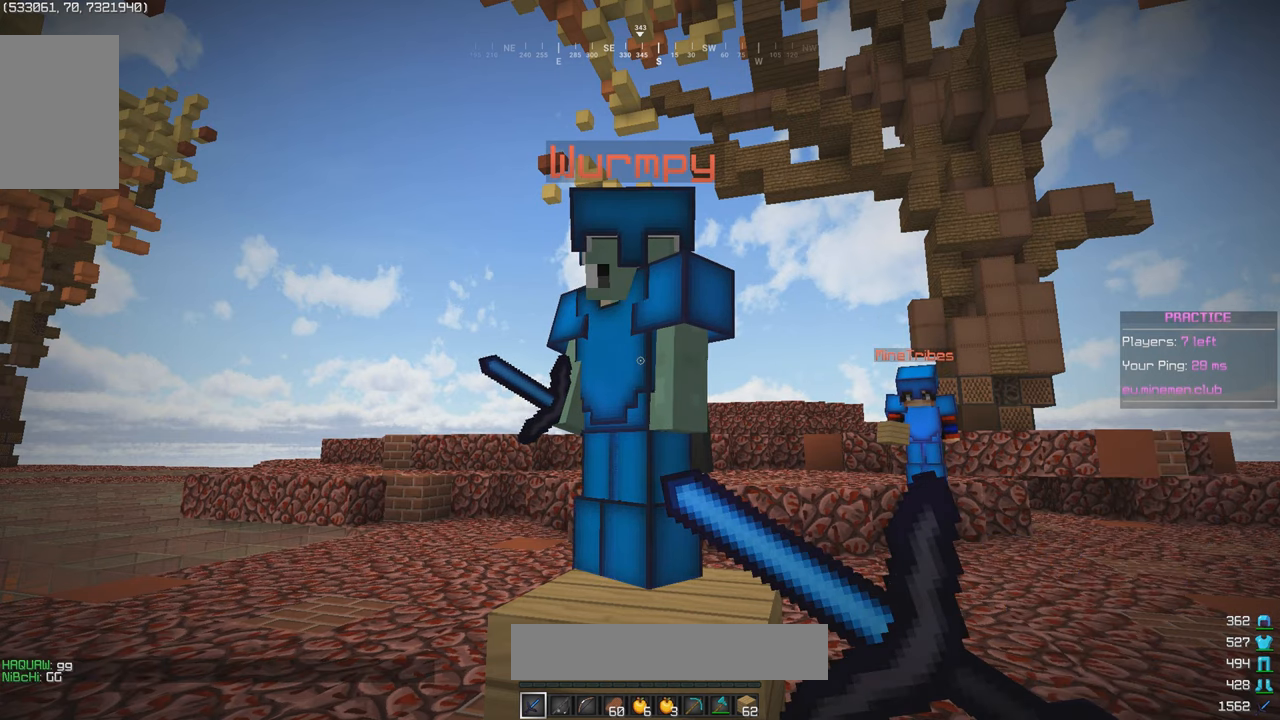
{"keys": ["s", "w"], "mouse": [], "events": [[100, "mouse_right", "up"]]}
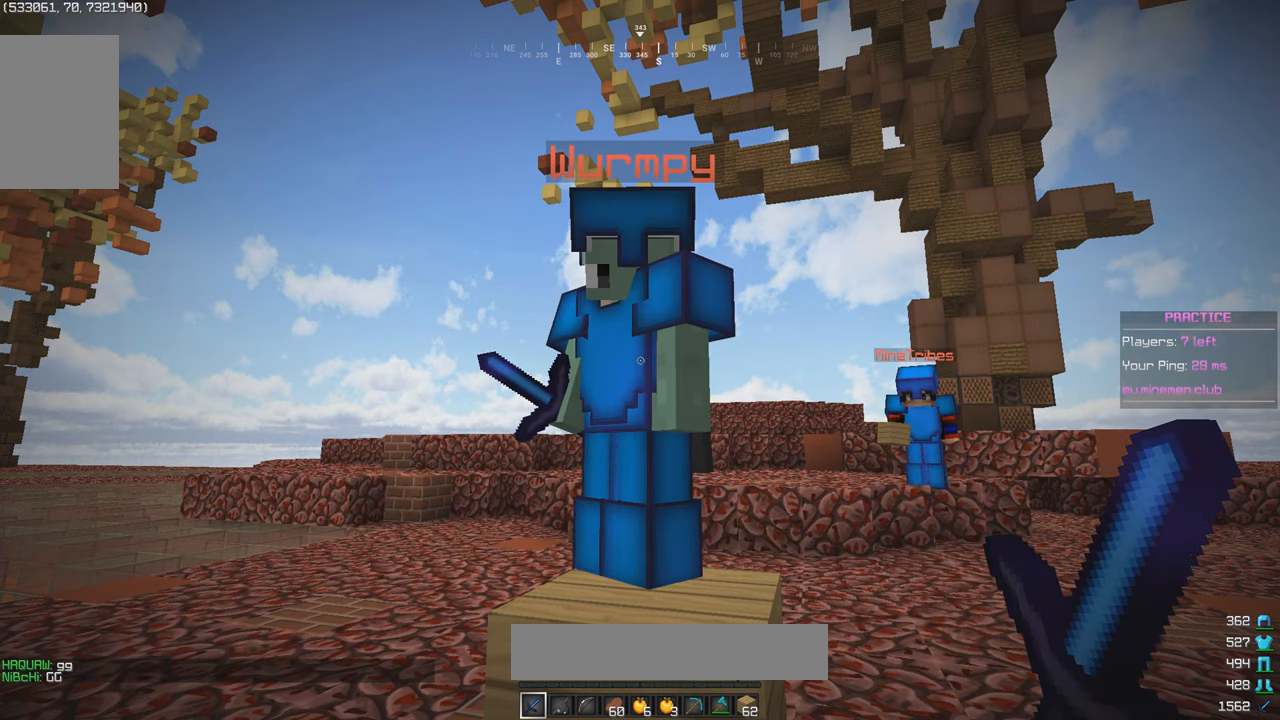
{"keys": ["s", "w"], "mouse": [], "events": []}
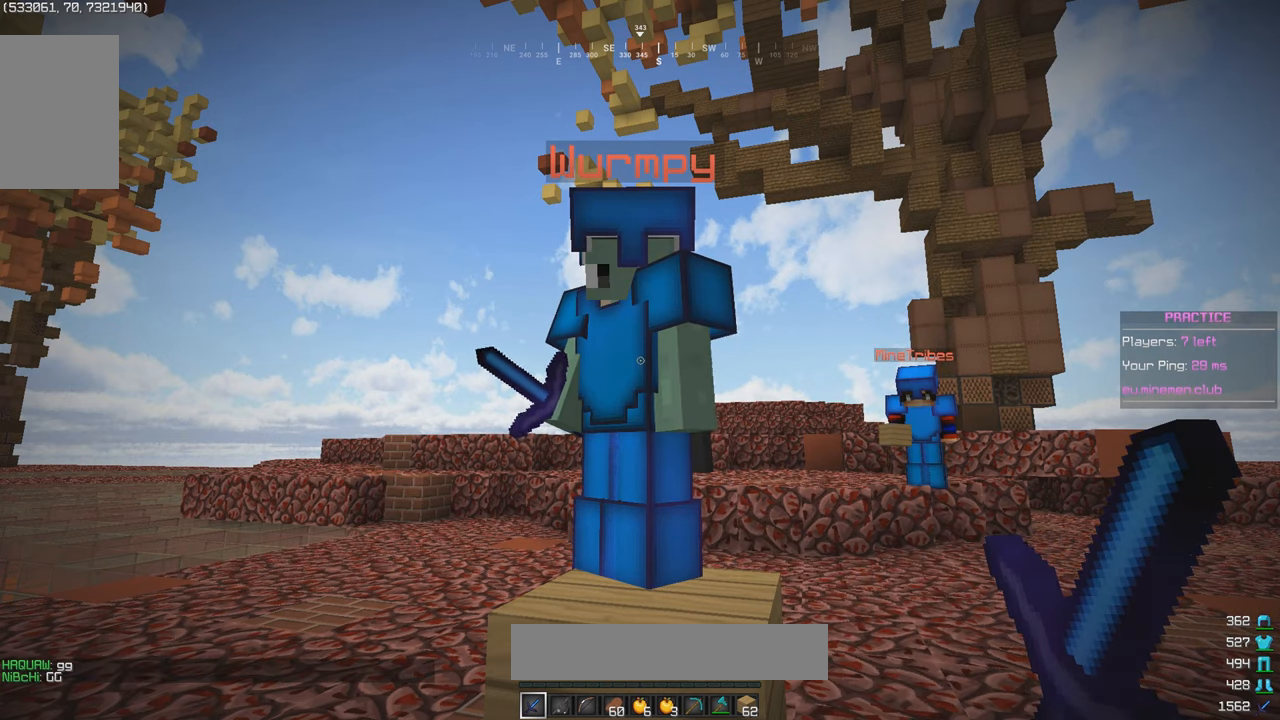
{"keys": ["s", "w"], "mouse": [], "events": []}
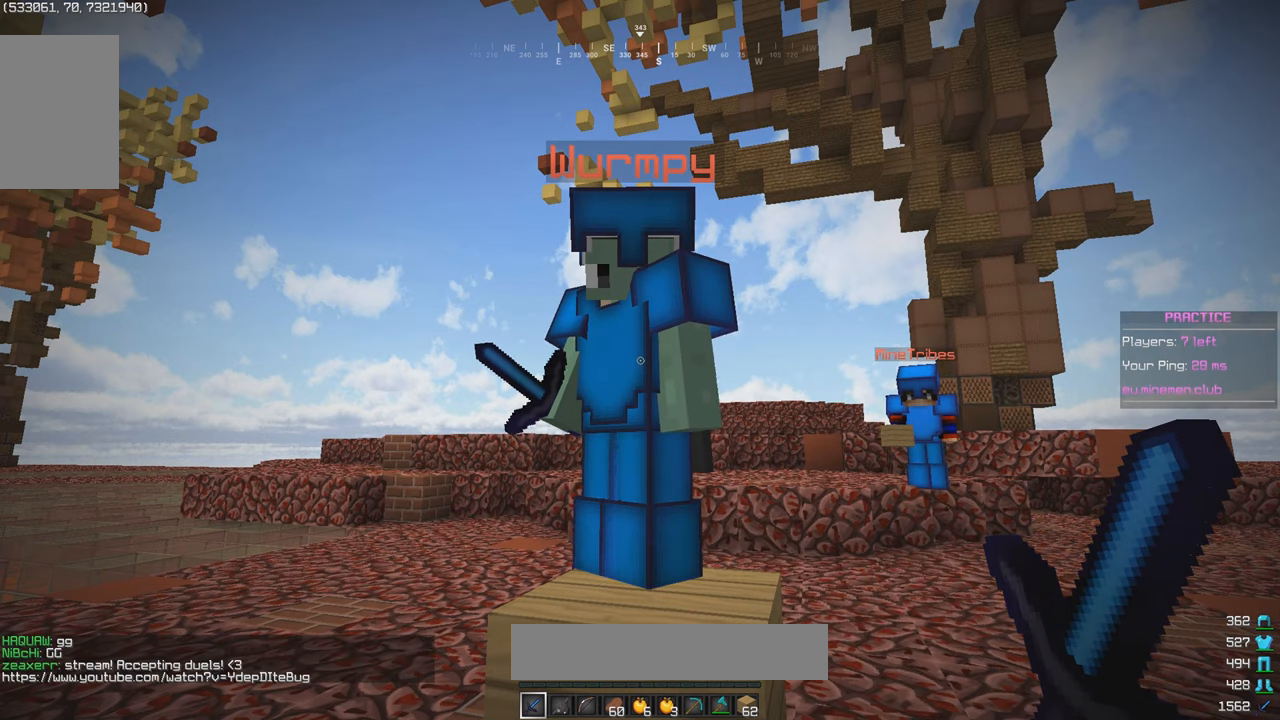
{"keys": ["s", "w"], "mouse": [], "events": []}
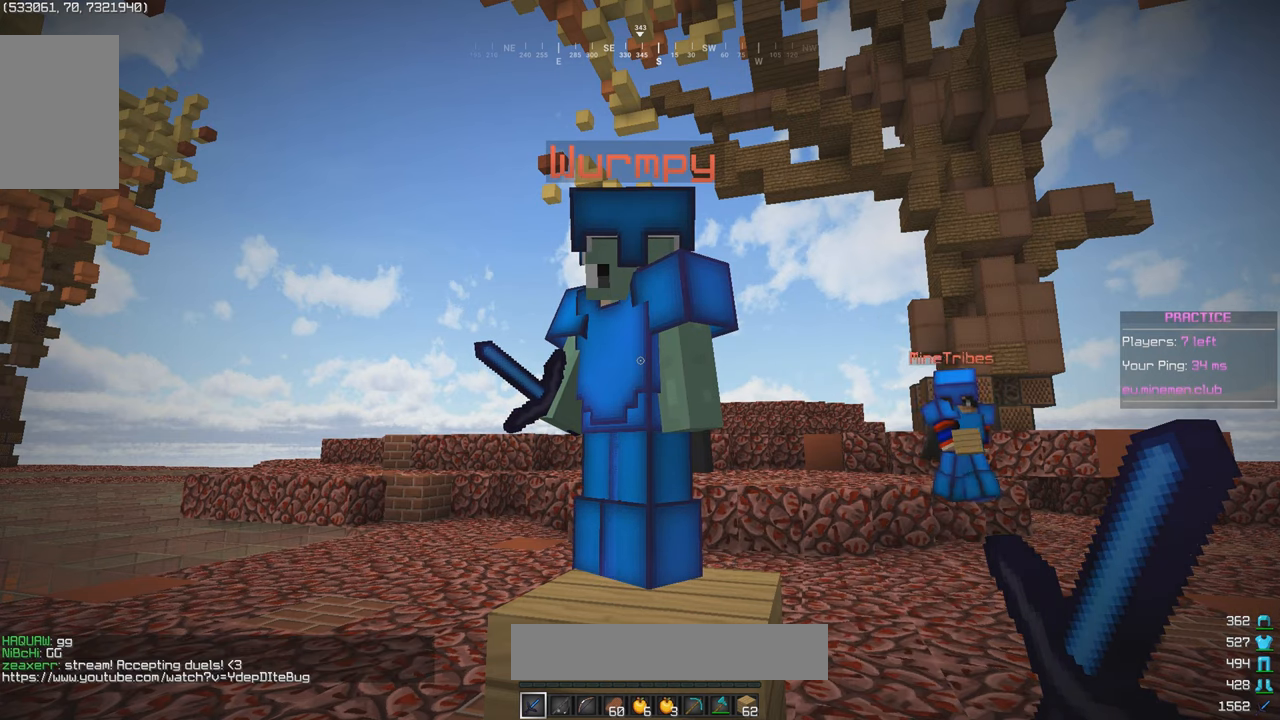
{"keys": ["s", "w"], "mouse": [], "events": []}
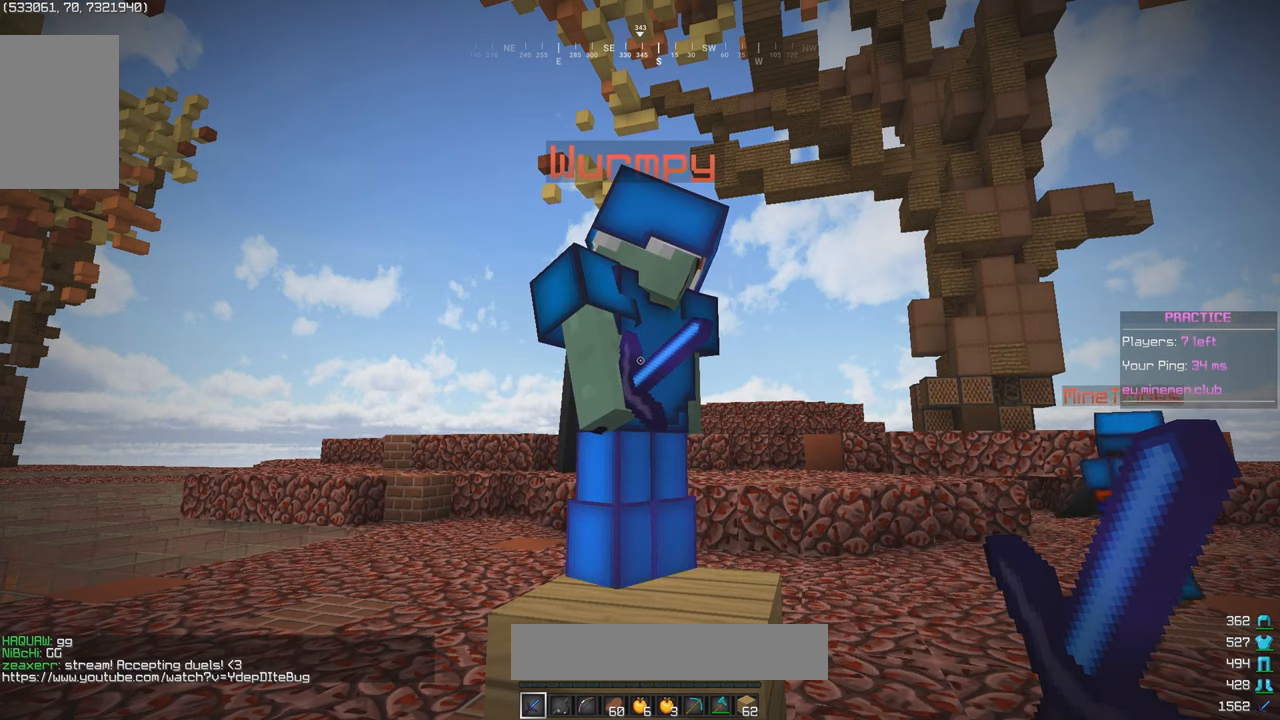
{"keys": ["s", "w"], "mouse": [], "events": []}